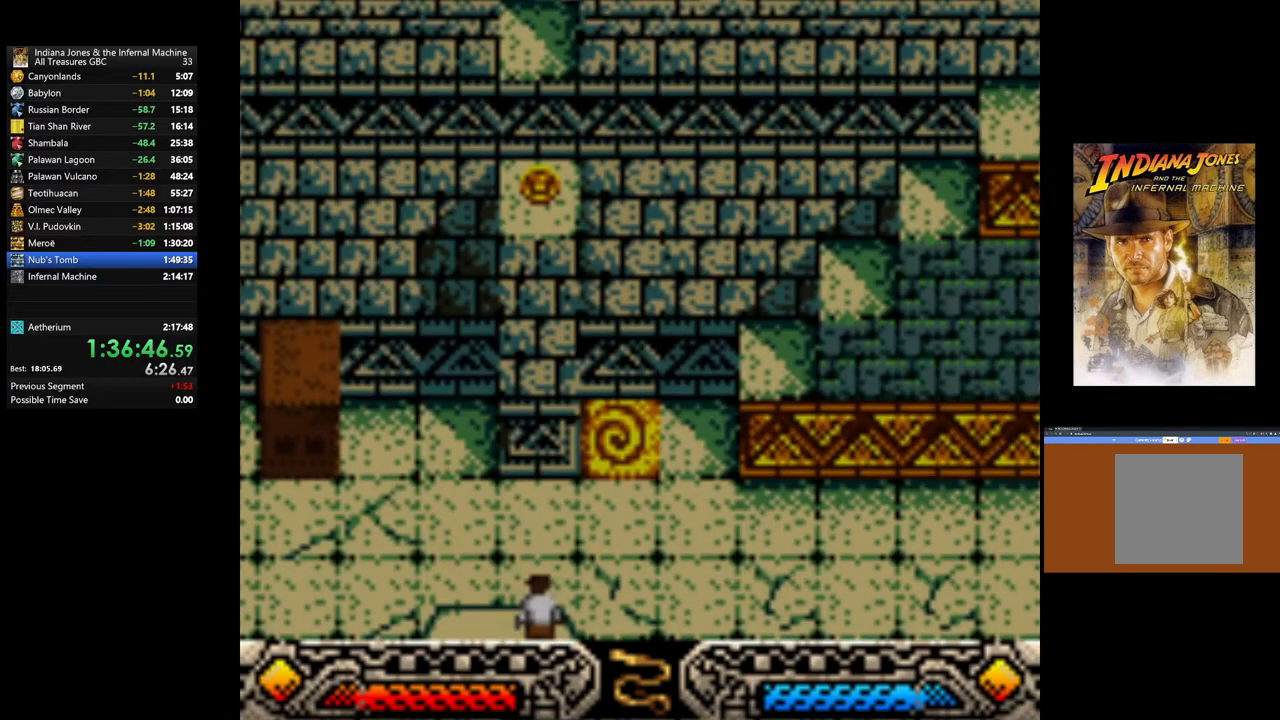
Gameplay with a controller (Xbox layout); each line is a JSON object with the inputs held at the frame after it. "events" lists button and stick changes between this image and that frame as [ms after this image, input, new state], when the widget could be followed in between.
{"buttons": [], "left_stick": "center", "right_stick": "center", "events": []}
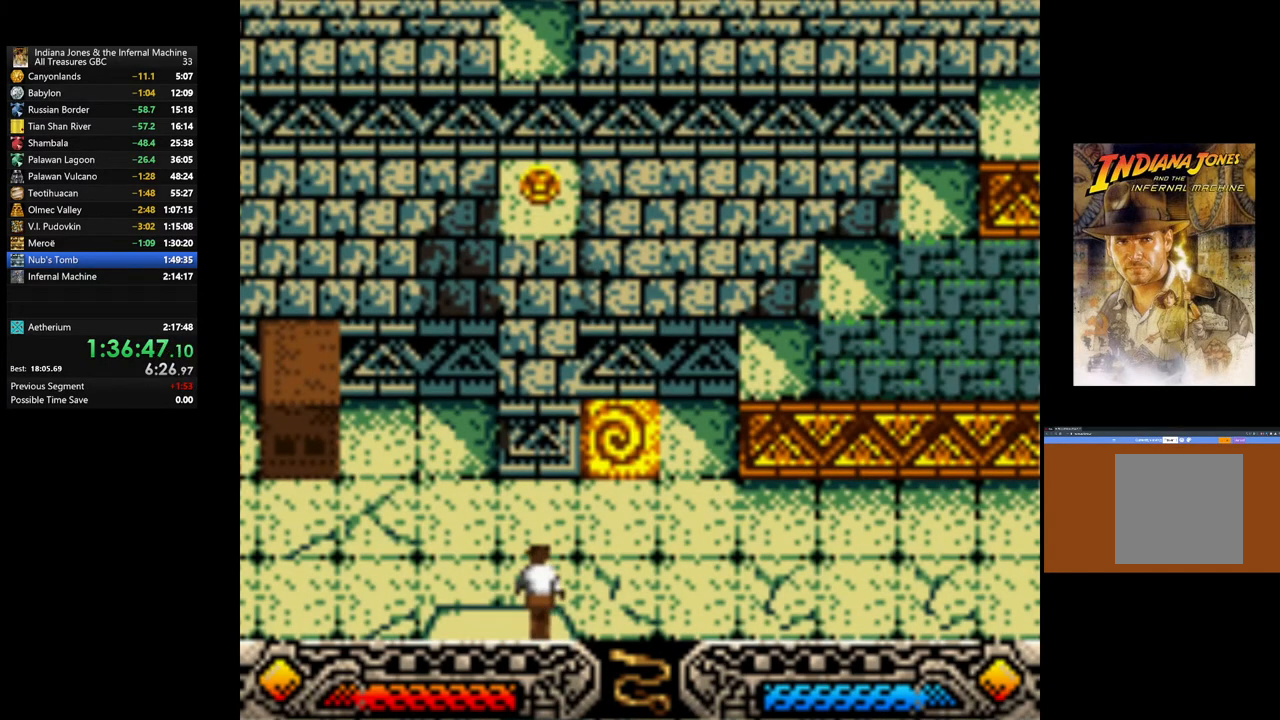
{"buttons": [], "left_stick": "right", "right_stick": "center", "events": [[500, "left_stick", "right"]]}
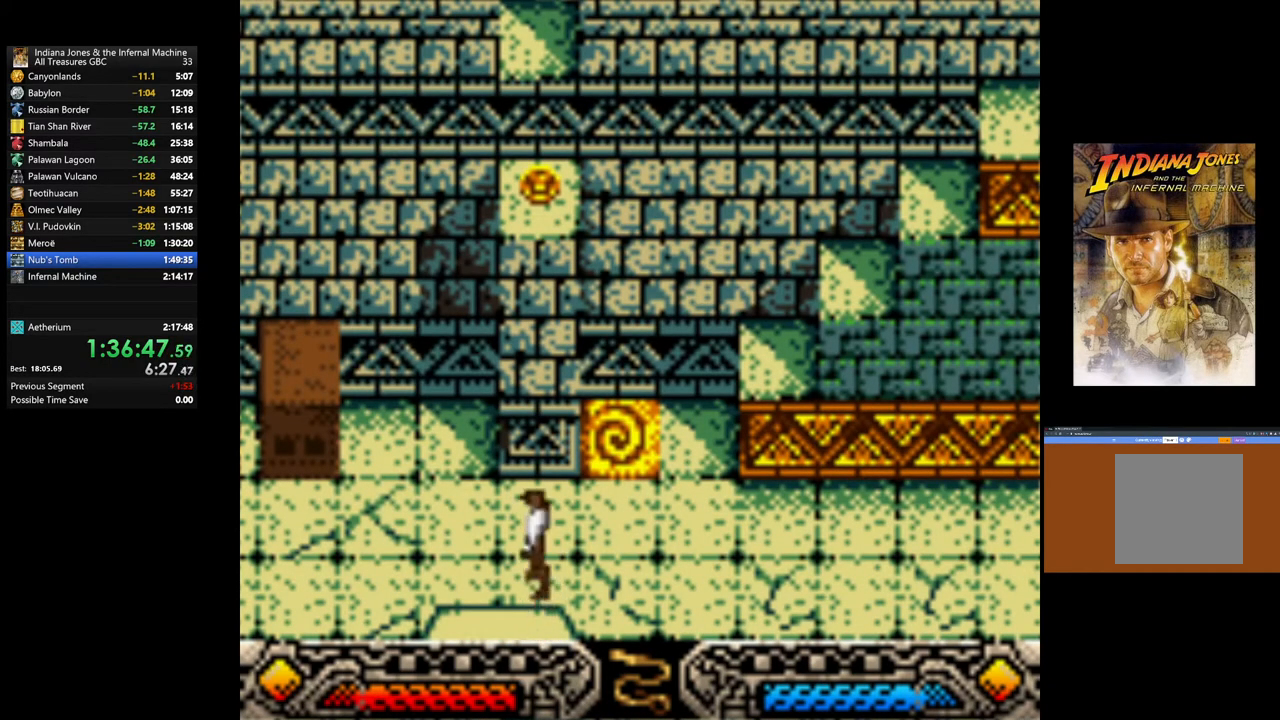
{"buttons": ["SELECT"], "left_stick": "up", "right_stick": "center", "events": [[83, "SELECT", "down"], [167, "SELECT", "up"], [217, "left_stick", "up-right"], [350, "left_stick", "up"], [417, "SELECT", "down"]]}
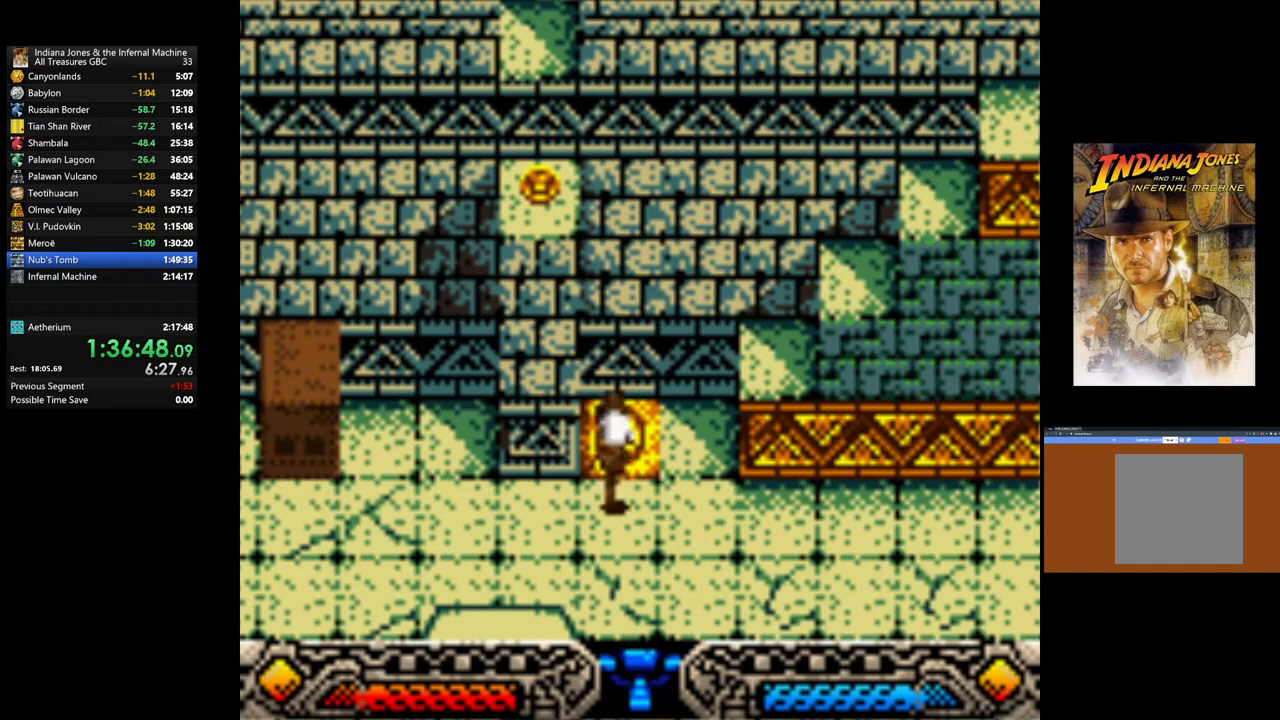
{"buttons": [], "left_stick": "up-left", "right_stick": "center", "events": [[33, "SELECT", "up"], [217, "SELECT", "down"], [317, "SELECT", "up"], [433, "left_stick", "up-left"]]}
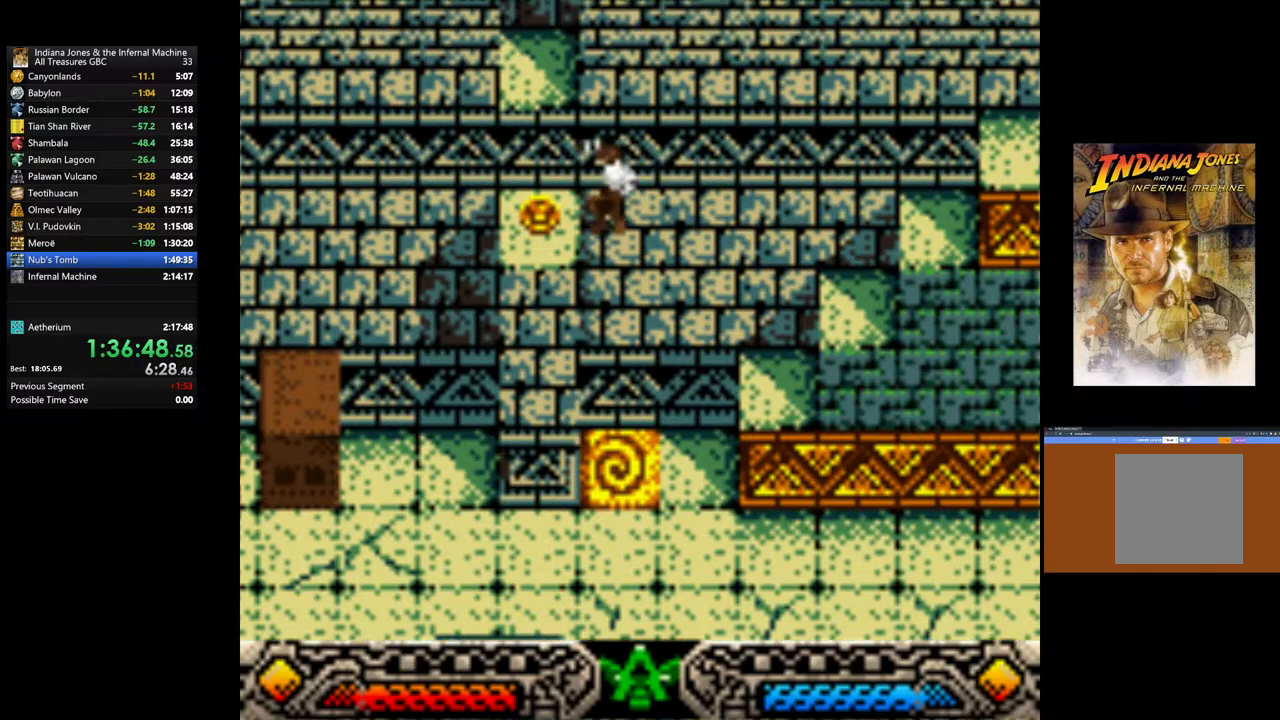
{"buttons": [], "left_stick": "center", "right_stick": "center", "events": [[150, "left_stick", "center"]]}
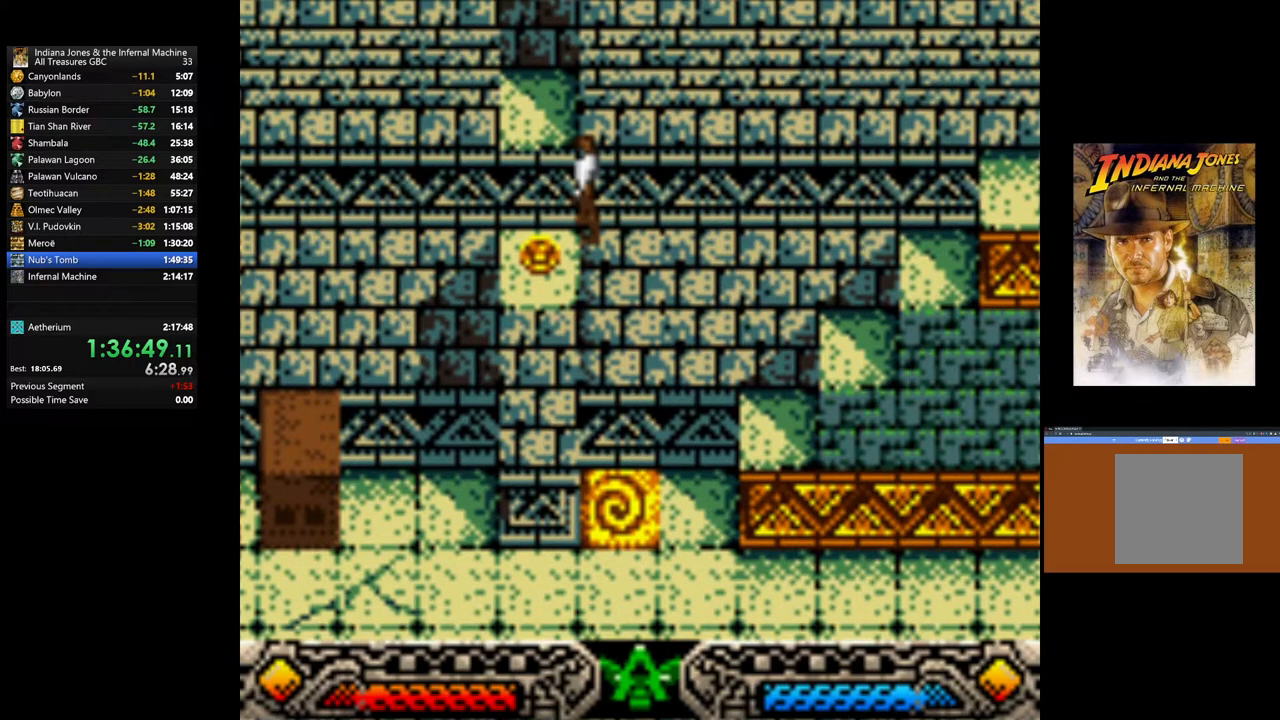
{"buttons": [], "left_stick": "center", "right_stick": "center", "events": [[117, "SELECT", "down"], [267, "SELECT", "up"]]}
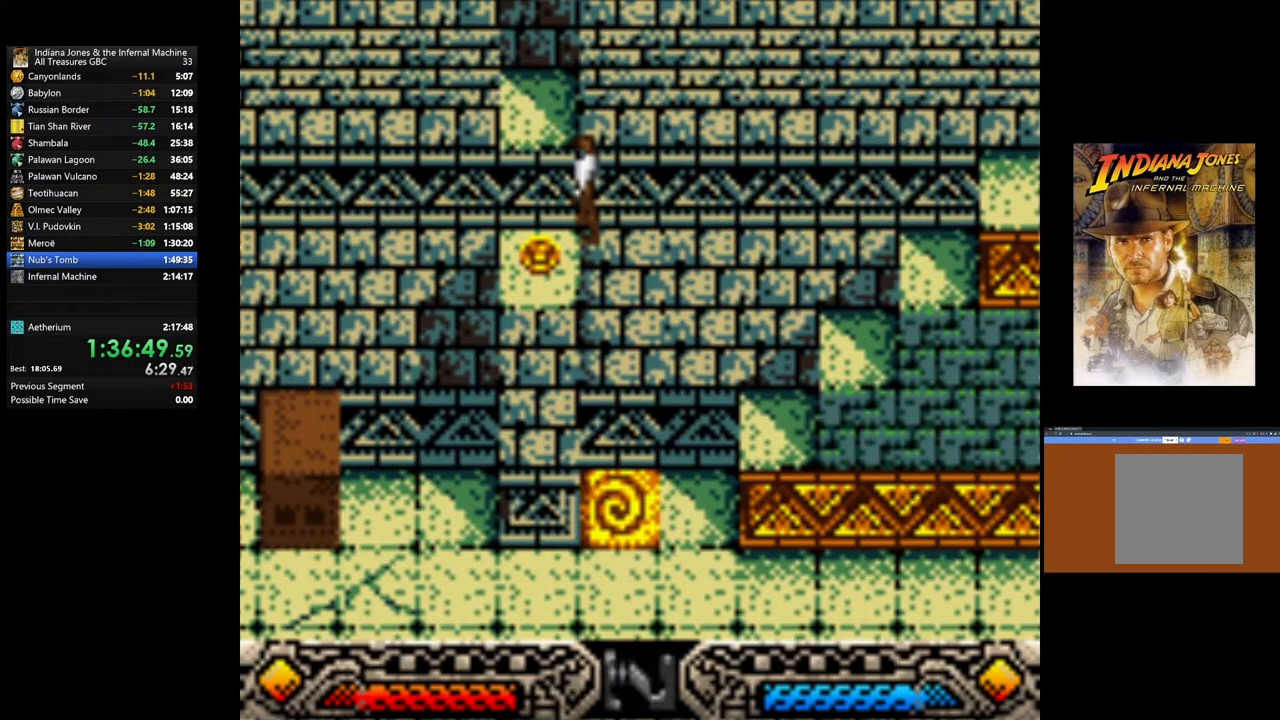
{"buttons": [], "left_stick": "center", "right_stick": "center", "events": [[150, "SELECT", "down"], [283, "SELECT", "up"]]}
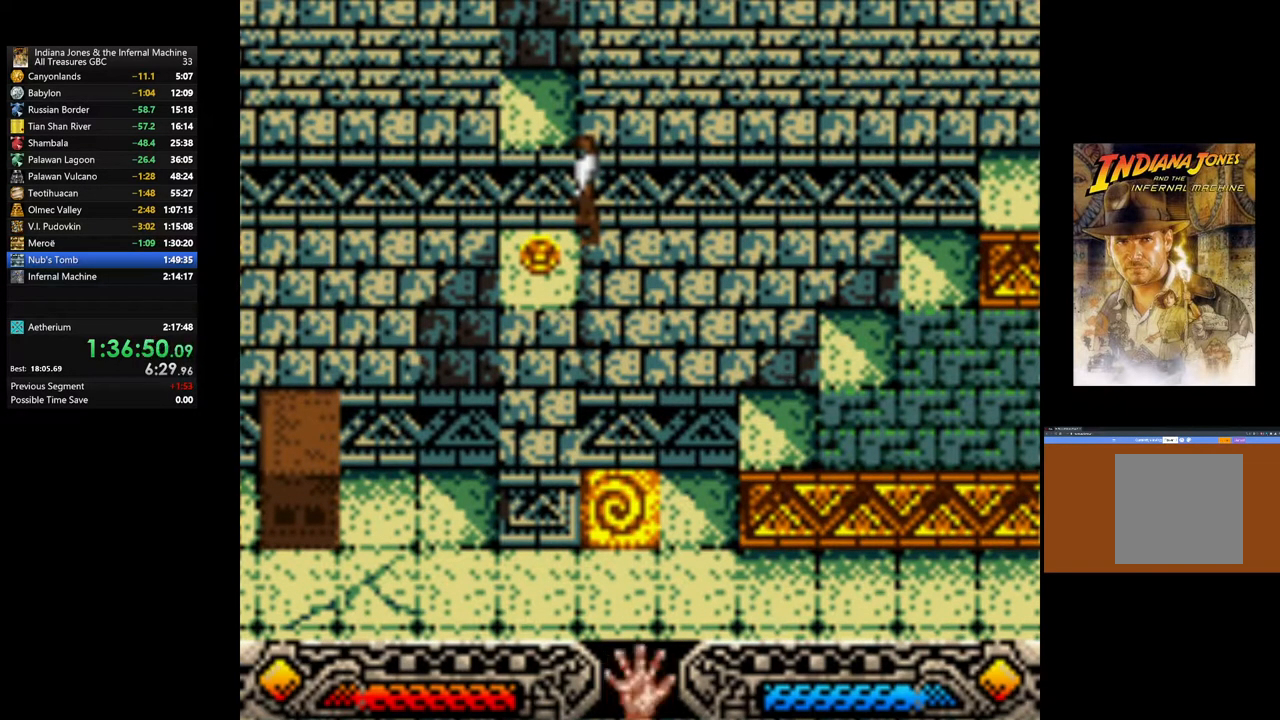
{"buttons": ["A"], "left_stick": "center", "right_stick": "center", "events": [[167, "A", "down"], [300, "A", "up"], [383, "A", "down"]]}
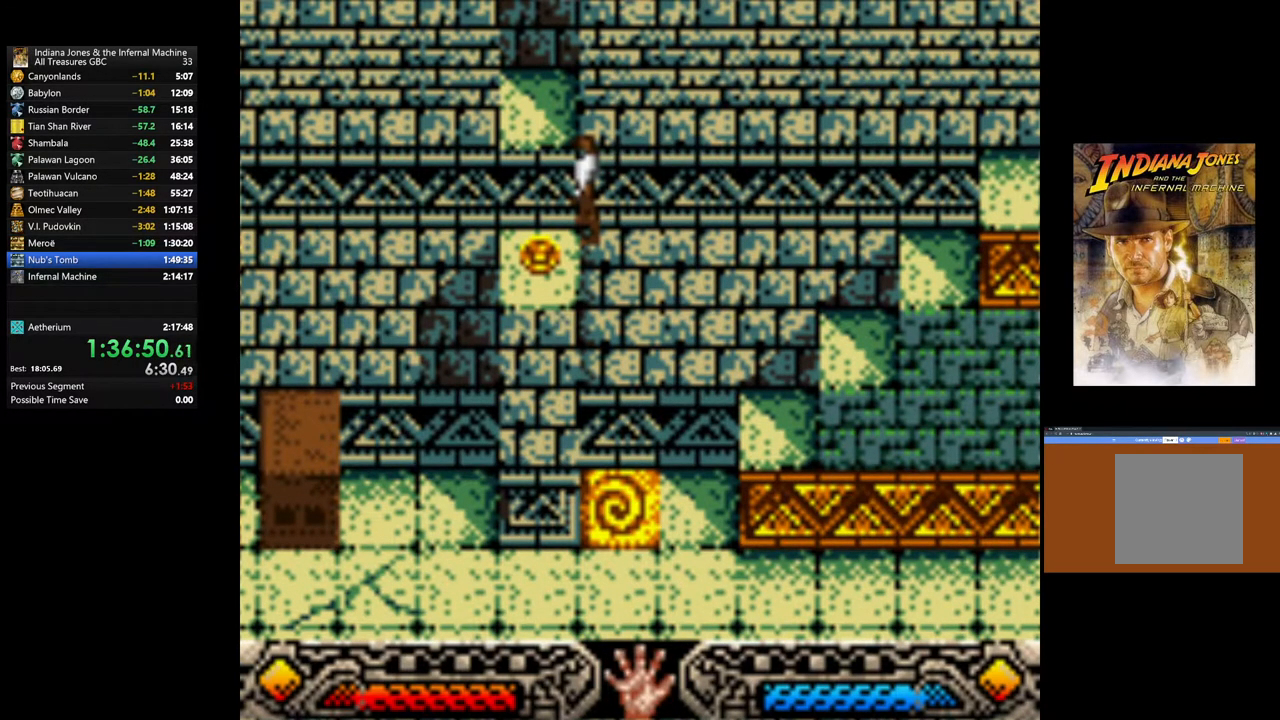
{"buttons": ["A"], "left_stick": "left", "right_stick": "center", "events": [[17, "A", "up"], [17, "left_stick", "left"], [117, "A", "down"], [217, "A", "up"], [283, "A", "down"], [433, "A", "up"], [500, "A", "down"]]}
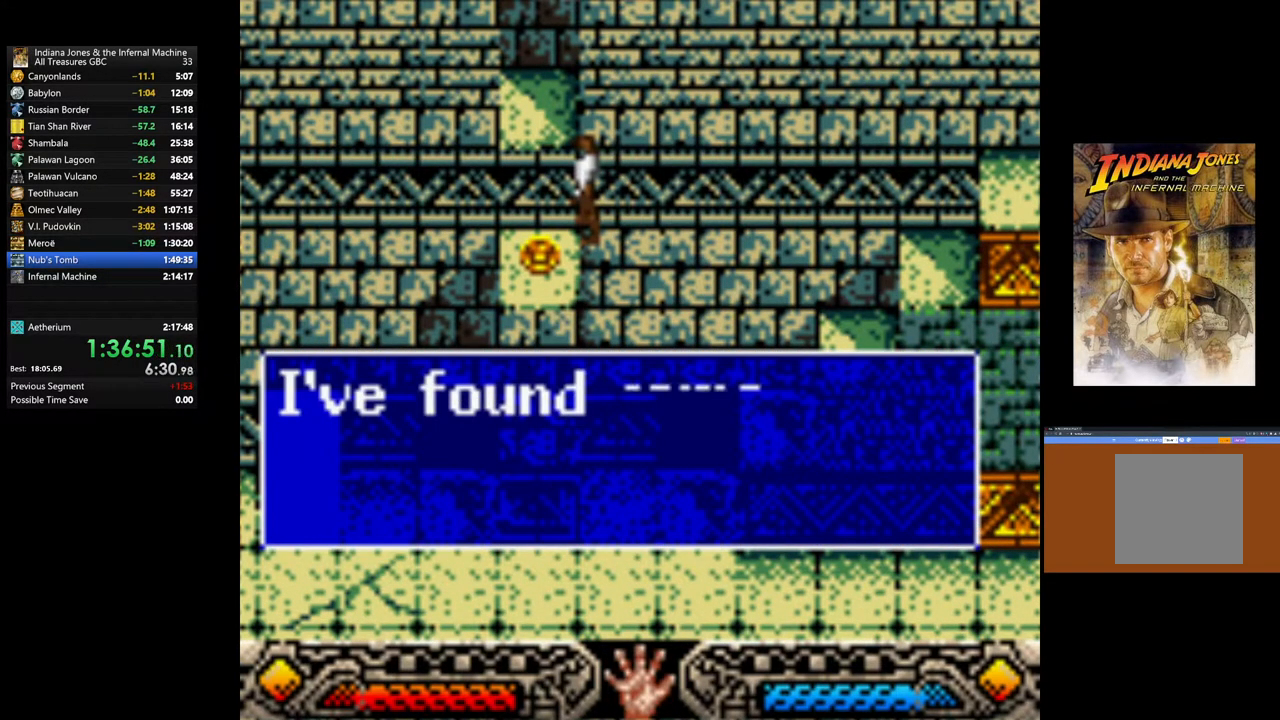
{"buttons": [], "left_stick": "left", "right_stick": "center", "events": [[133, "A", "up"], [200, "A", "down"], [300, "A", "up"], [383, "A", "down"], [500, "A", "up"]]}
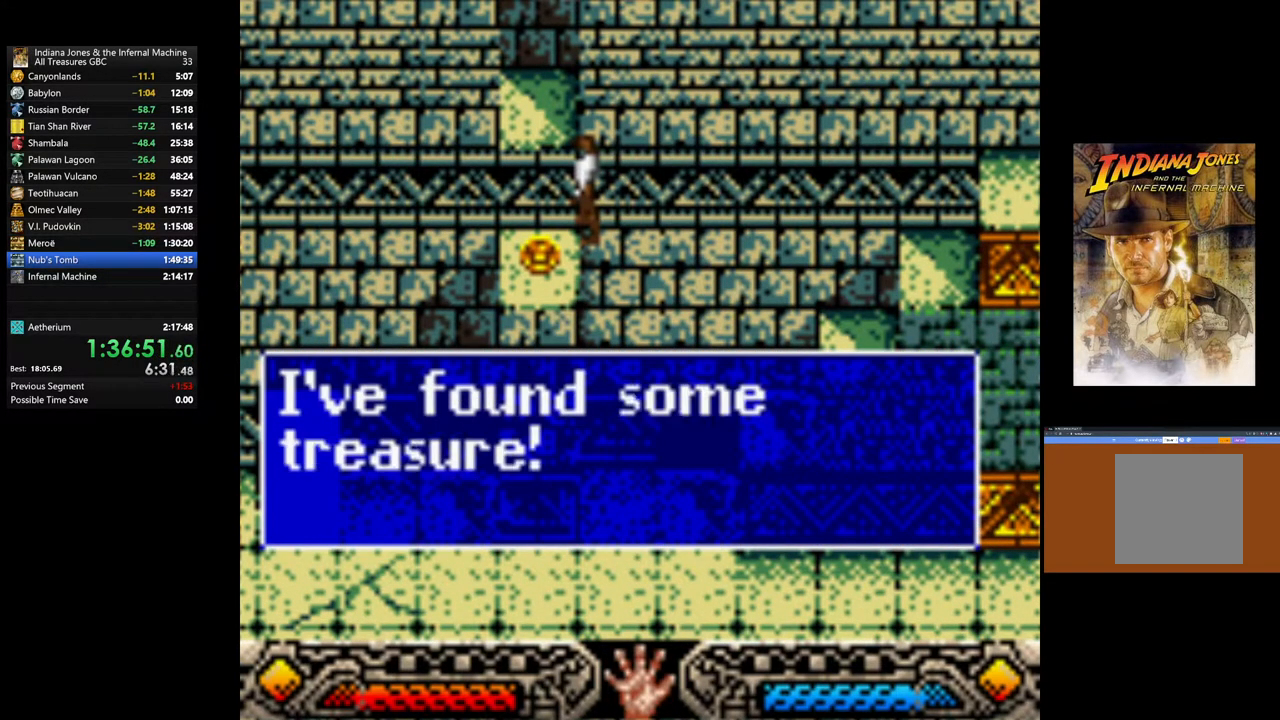
{"buttons": [], "left_stick": "down-left", "right_stick": "center", "events": [[67, "A", "down"], [167, "A", "up"], [483, "left_stick", "down-left"]]}
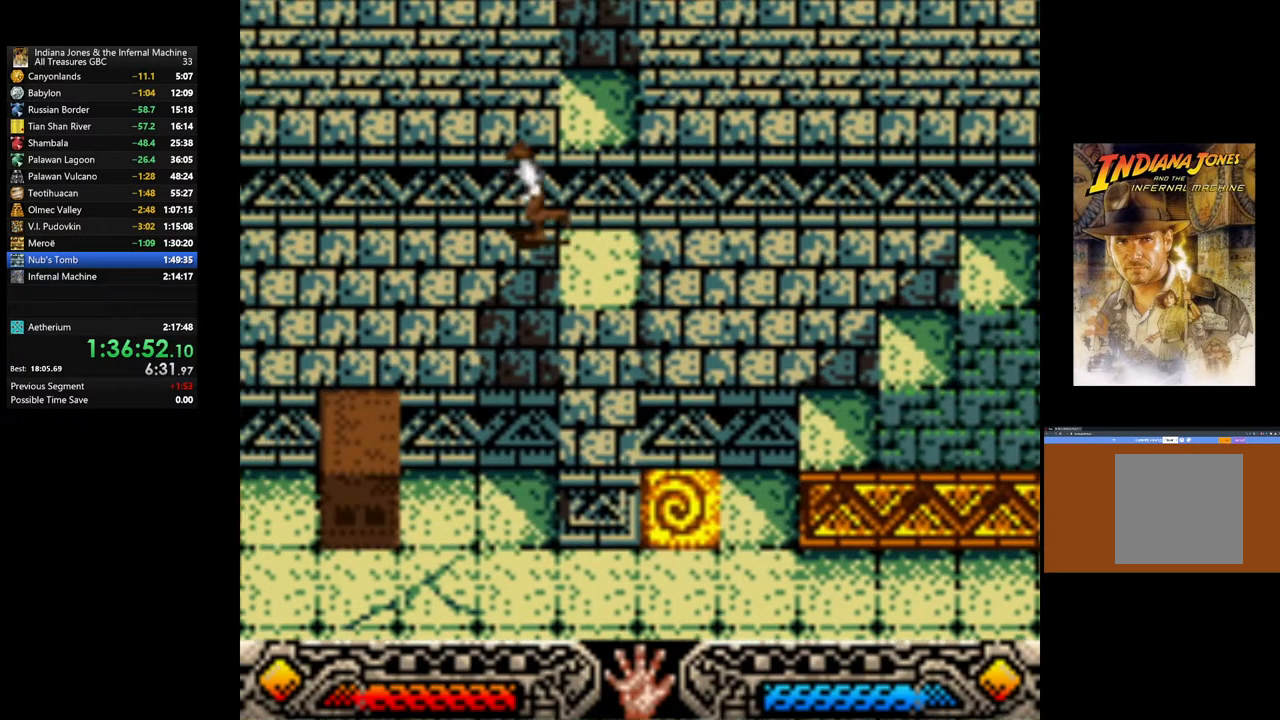
{"buttons": [], "left_stick": "down-left", "right_stick": "center", "events": []}
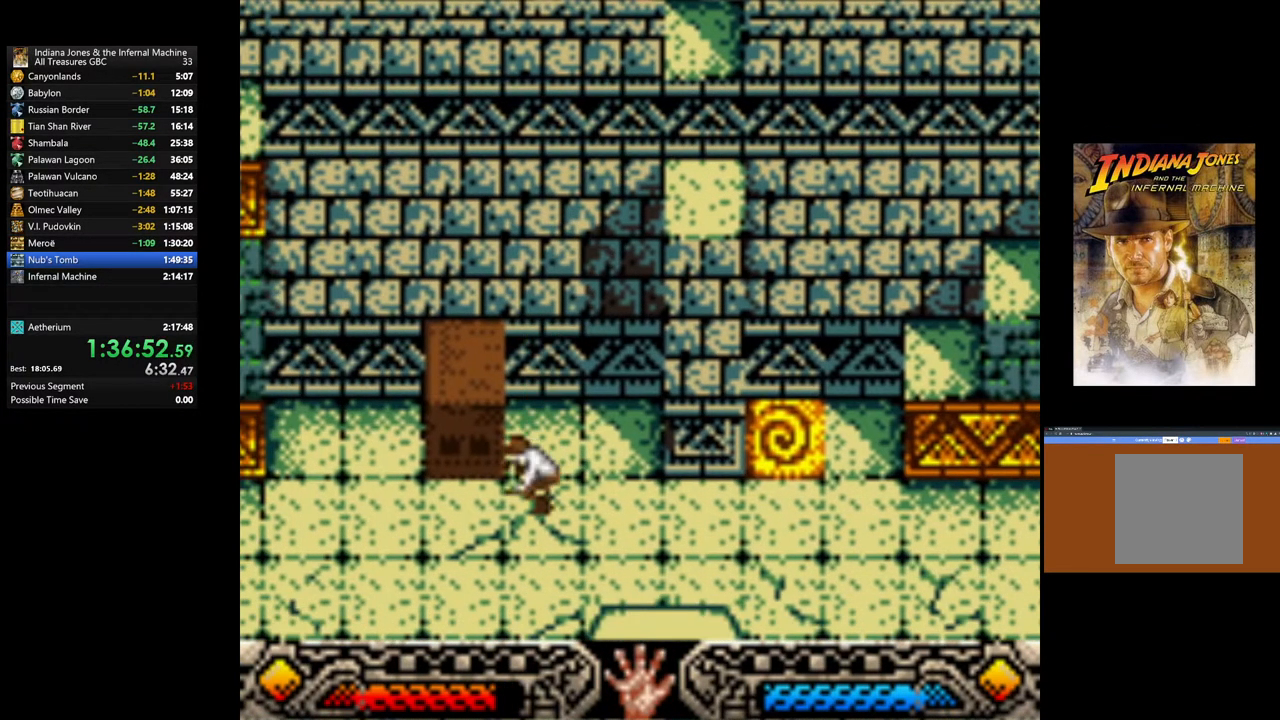
{"buttons": [], "left_stick": "down-left", "right_stick": "center", "events": []}
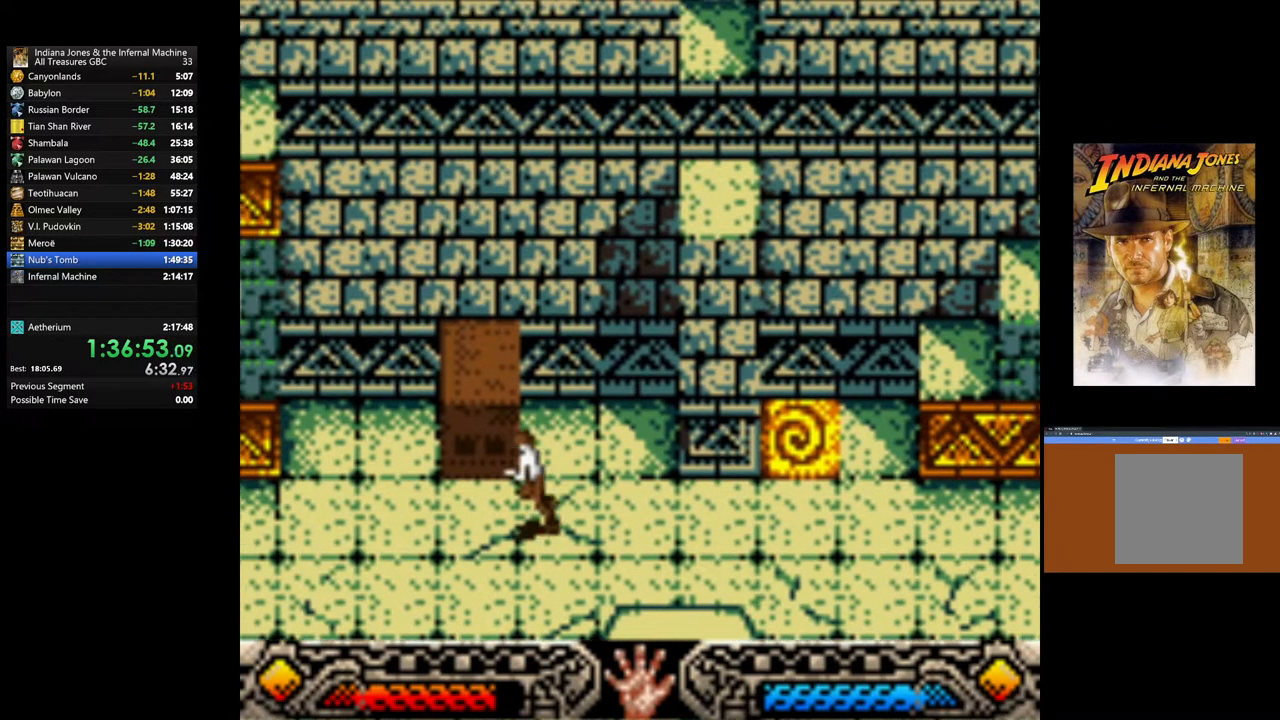
{"buttons": [], "left_stick": "left", "right_stick": "center", "events": [[117, "left_stick", "left"]]}
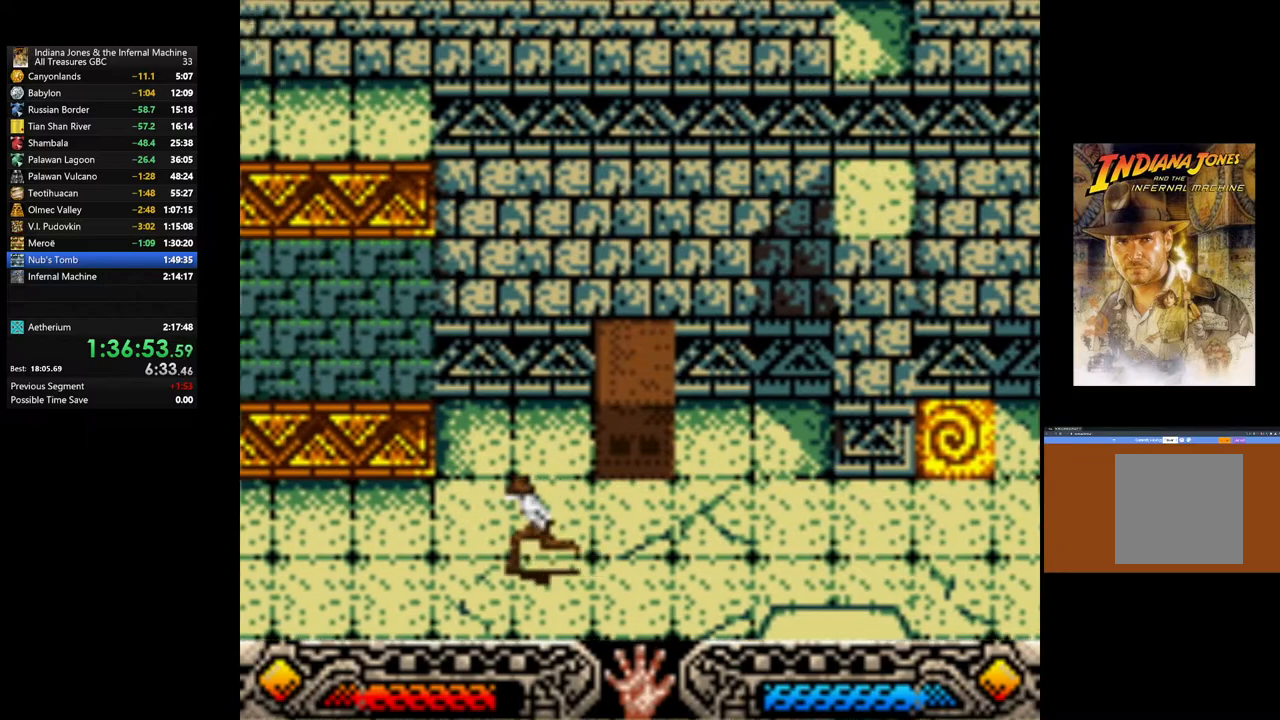
{"buttons": [], "left_stick": "left", "right_stick": "center", "events": []}
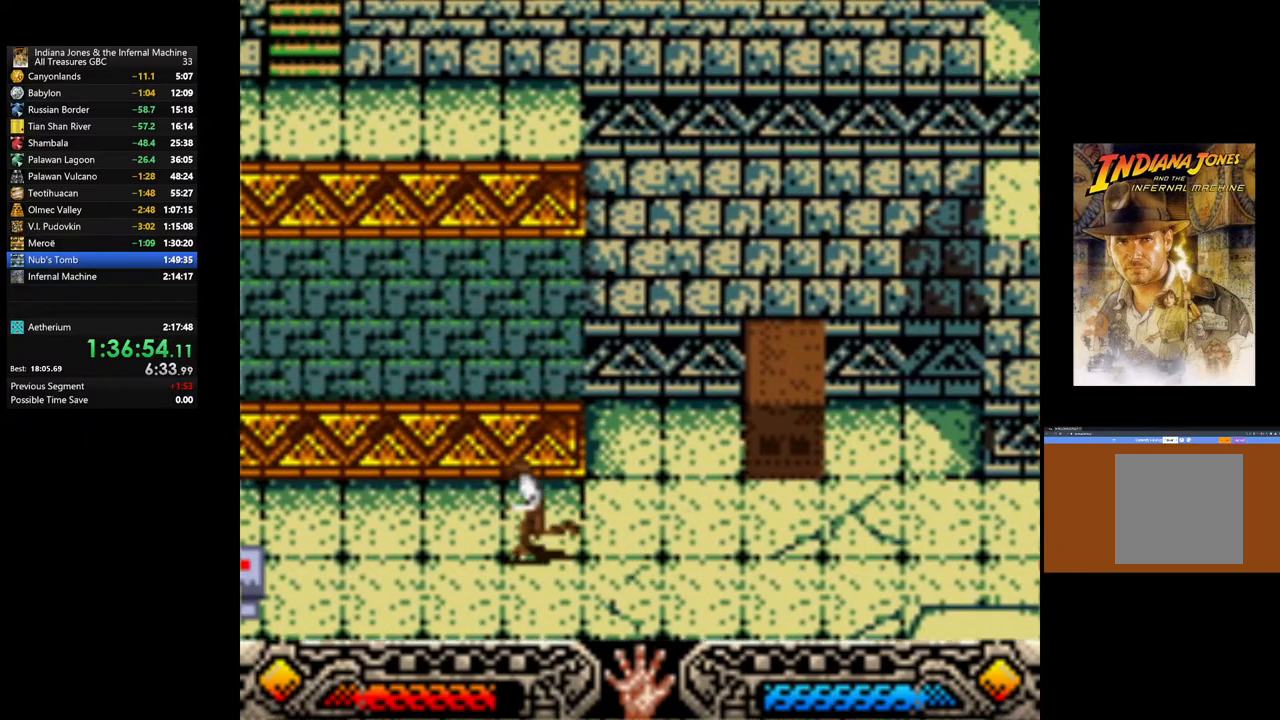
{"buttons": [], "left_stick": "left", "right_stick": "center", "events": []}
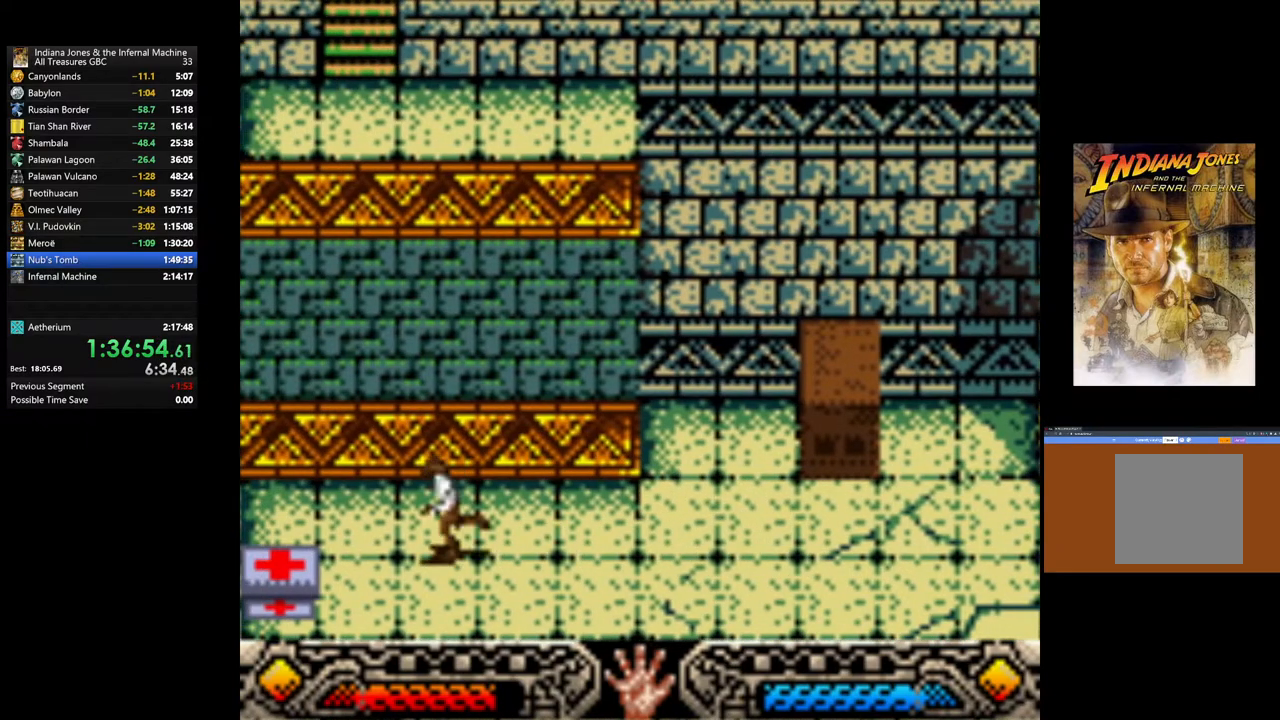
{"buttons": ["A"], "left_stick": "down-right", "right_stick": "center", "events": [[450, "left_stick", "down-right"], [467, "A", "down"]]}
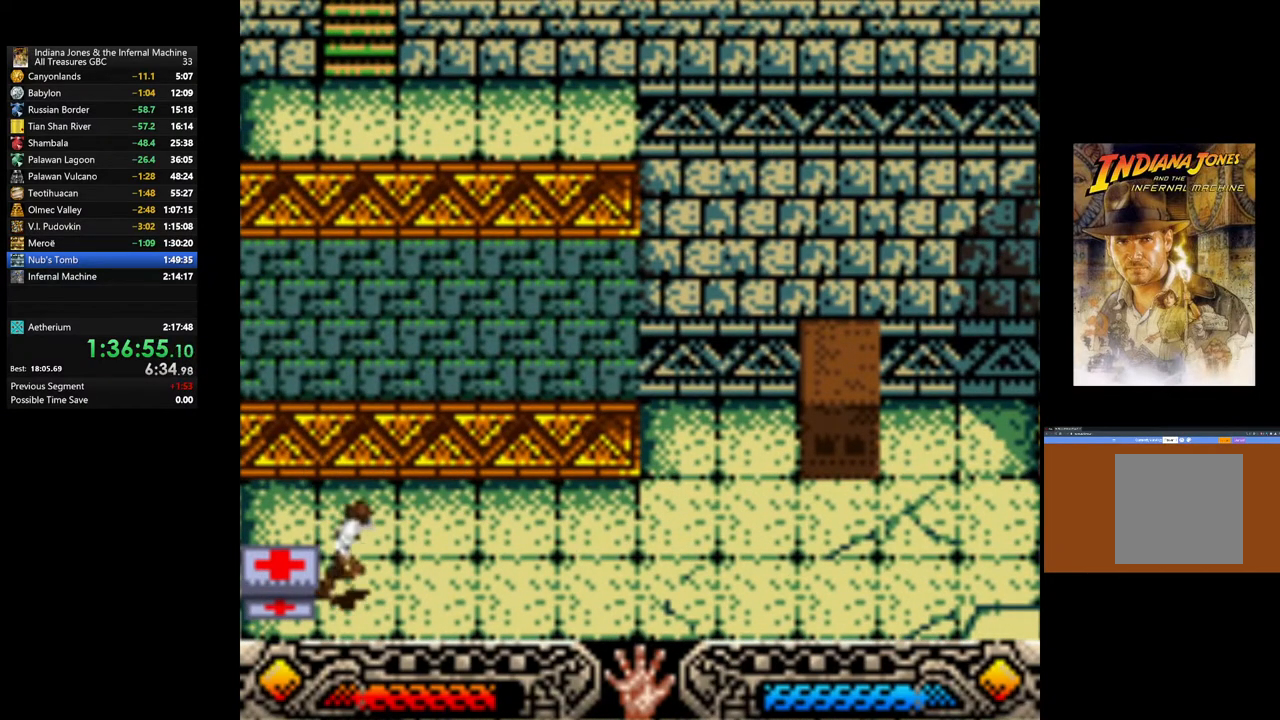
{"buttons": ["A"], "left_stick": "left", "right_stick": "center", "events": [[17, "left_stick", "right"], [100, "A", "up"], [117, "left_stick", "center"], [167, "A", "down"], [283, "A", "up"], [400, "left_stick", "left"], [500, "A", "down"]]}
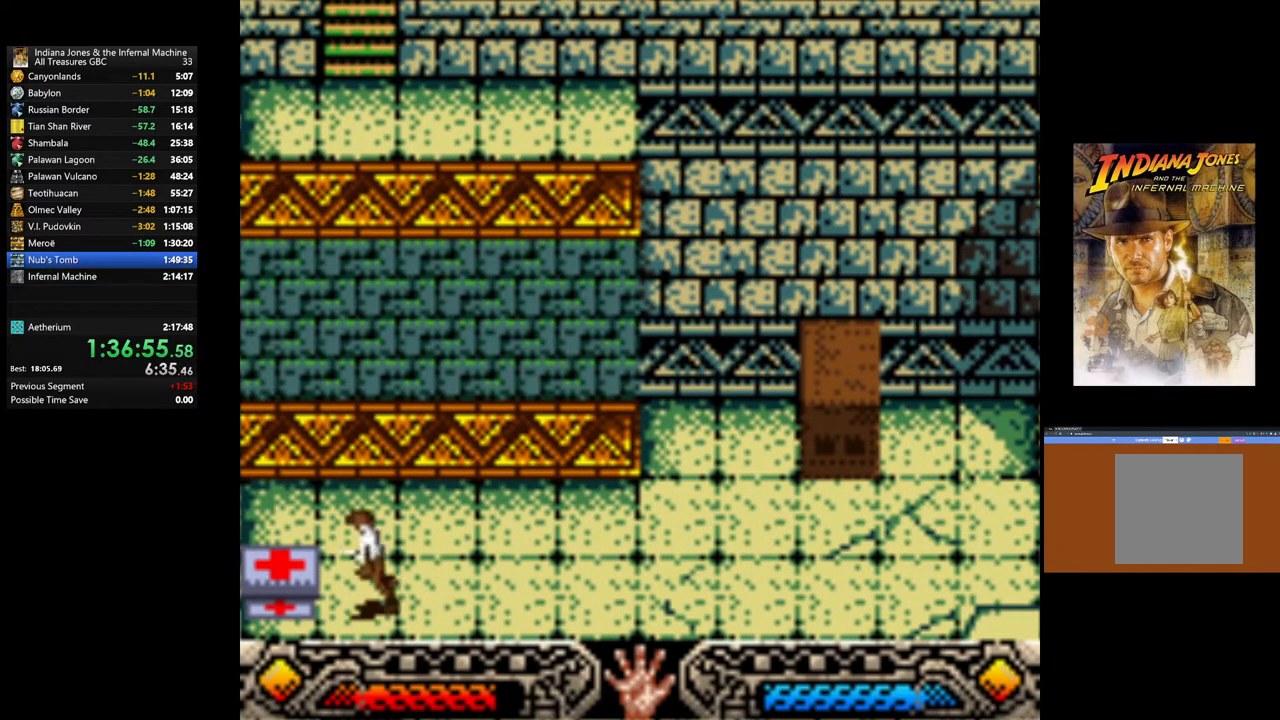
{"buttons": [], "left_stick": "center", "right_stick": "center", "events": [[83, "A", "up"], [167, "A", "down"], [183, "left_stick", "center"], [267, "left_stick", "right"], [283, "A", "up"], [367, "A", "down"], [467, "A", "up"], [483, "left_stick", "center"]]}
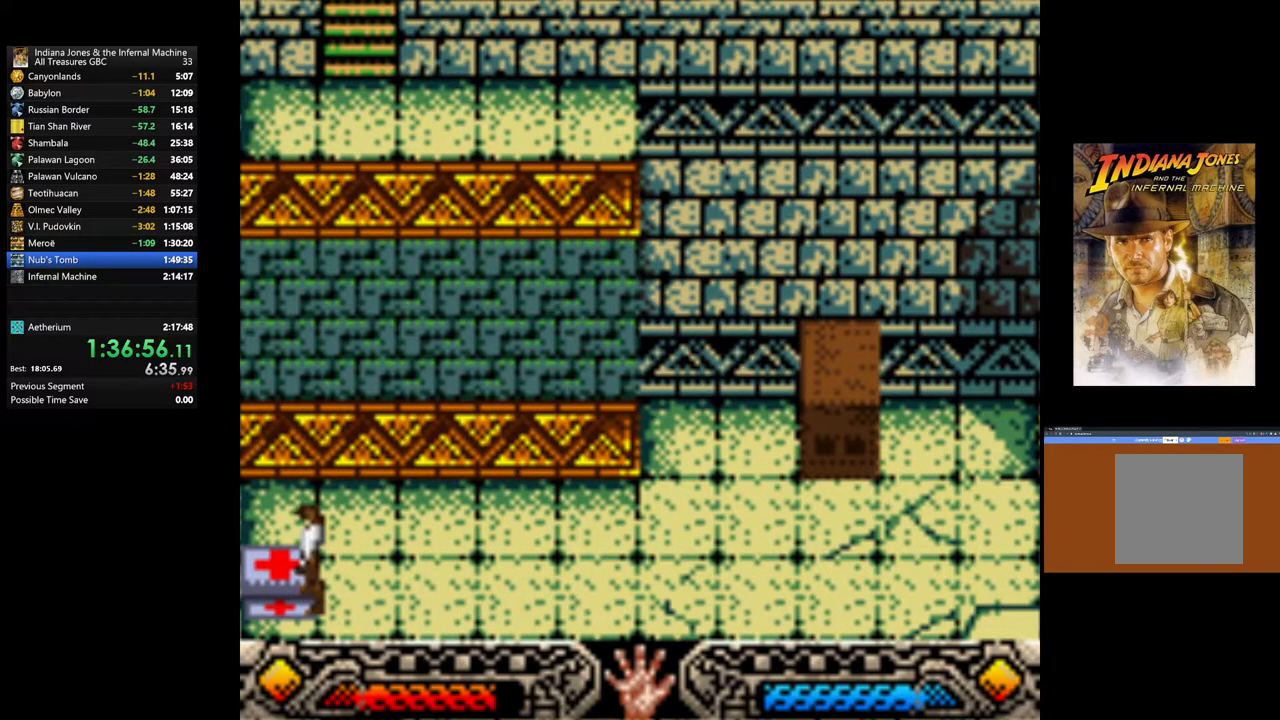
{"buttons": ["A"], "left_stick": "right", "right_stick": "center", "events": [[50, "A", "down"], [150, "A", "up"], [183, "left_stick", "right"], [233, "A", "down"], [350, "A", "up"], [417, "A", "down"]]}
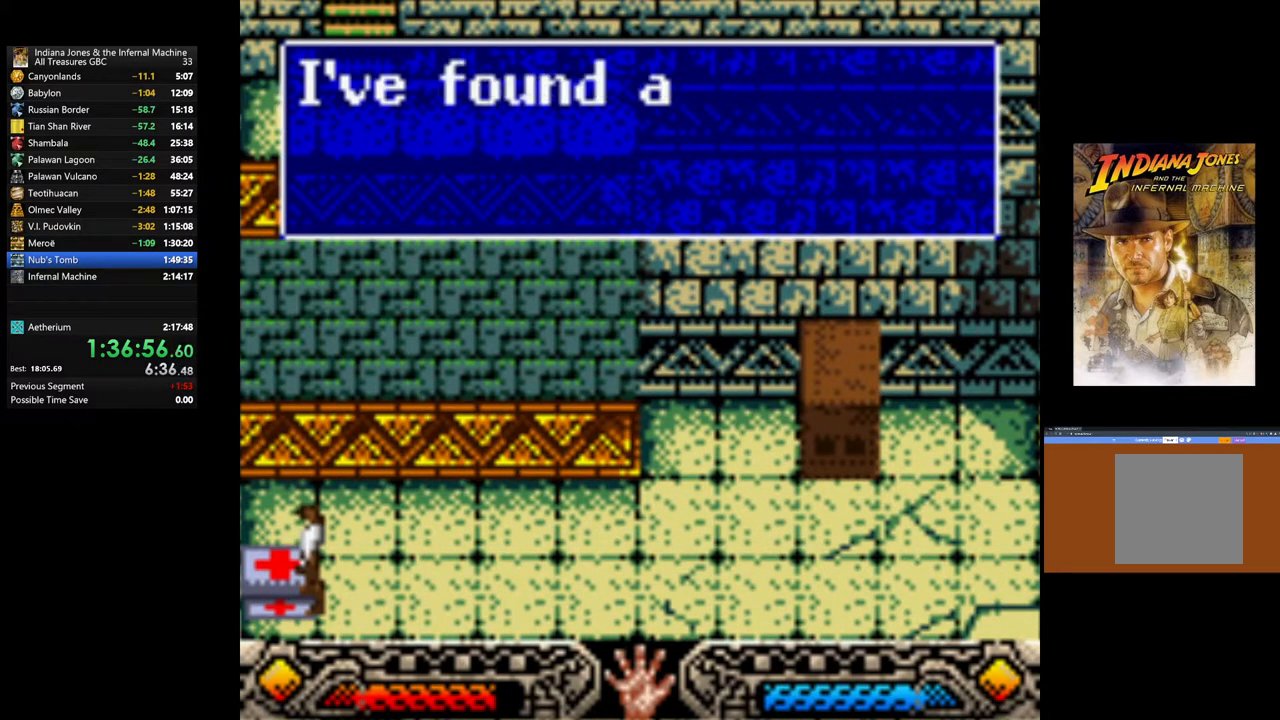
{"buttons": ["A"], "left_stick": "right", "right_stick": "center", "events": [[33, "A", "up"], [117, "A", "down"], [217, "A", "up"], [283, "A", "down"], [400, "A", "up"], [467, "A", "down"]]}
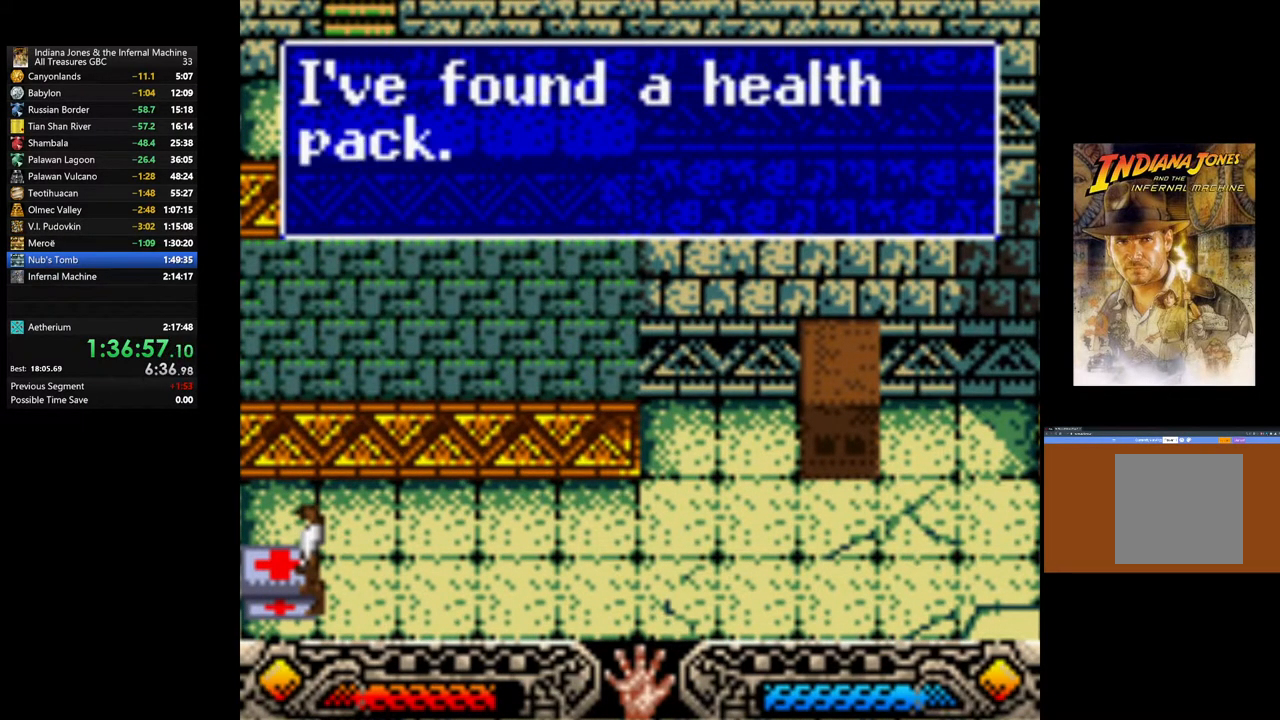
{"buttons": [], "left_stick": "right", "right_stick": "center", "events": [[83, "A", "up"], [167, "A", "down"], [283, "A", "up"]]}
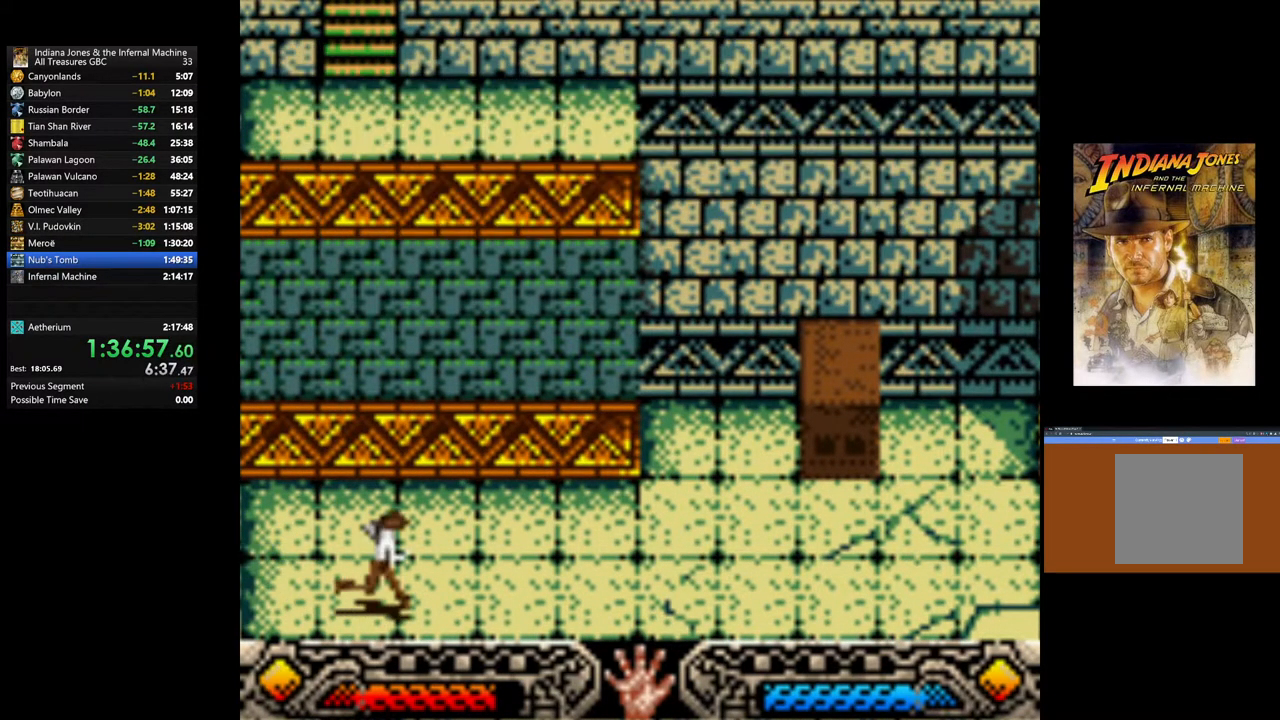
{"buttons": [], "left_stick": "up-right", "right_stick": "center", "events": [[267, "left_stick", "up-right"]]}
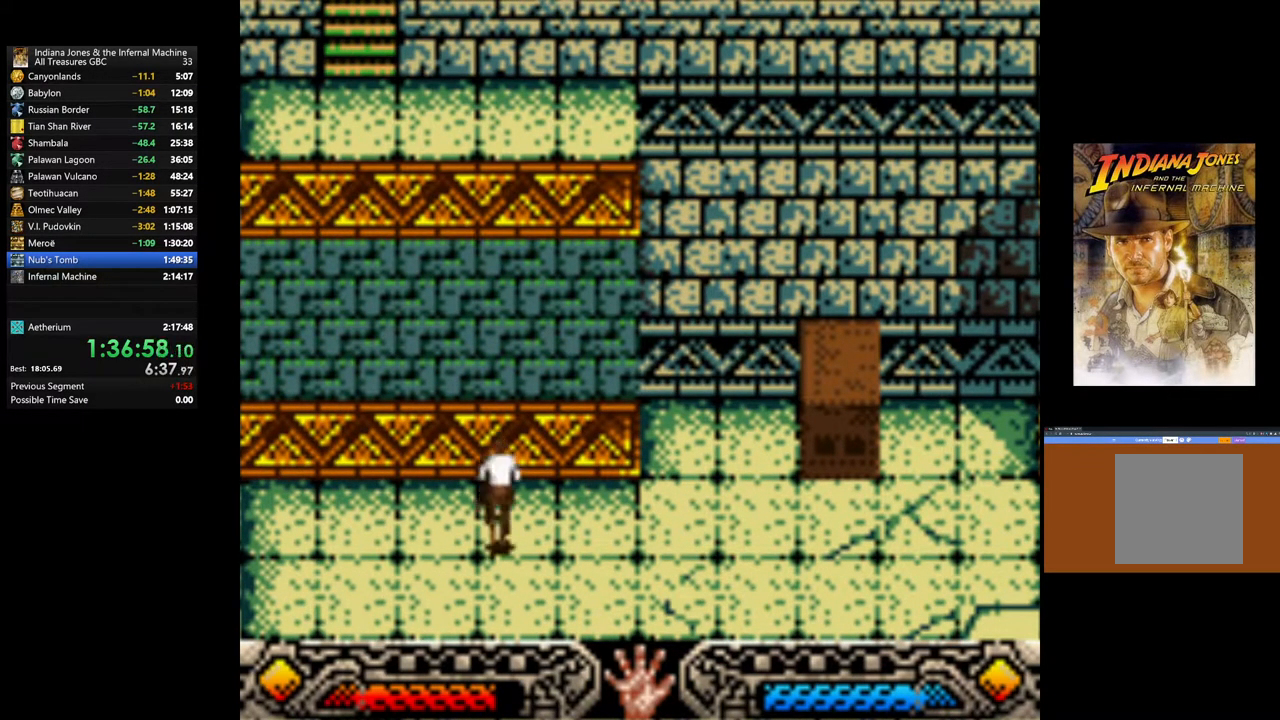
{"buttons": [], "left_stick": "right", "right_stick": "center", "events": [[50, "left_stick", "right"]]}
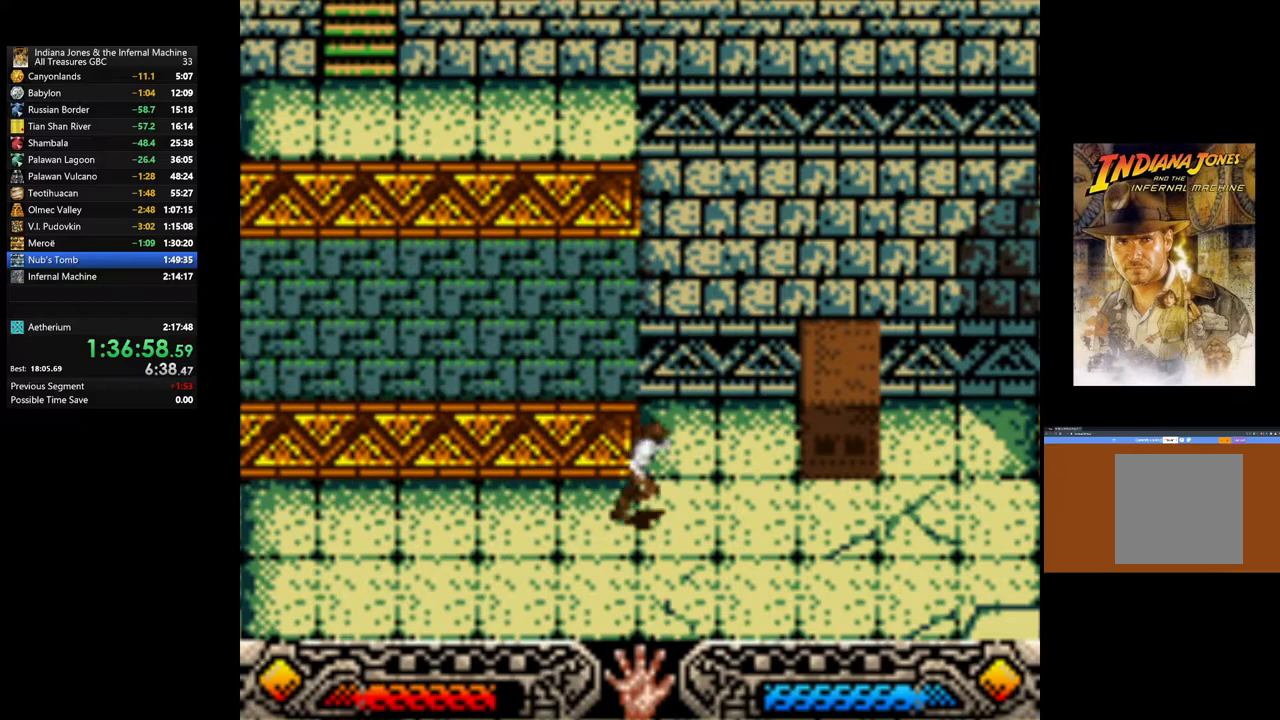
{"buttons": [], "left_stick": "right", "right_stick": "center", "events": []}
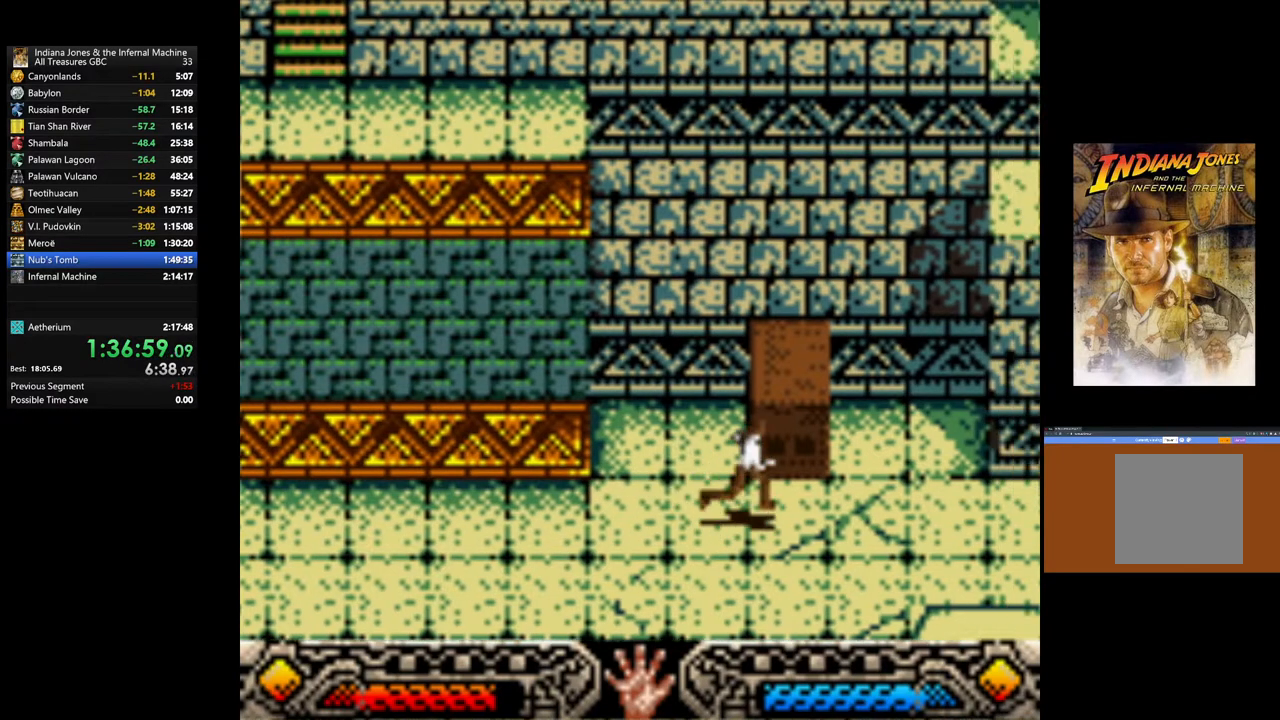
{"buttons": ["A"], "left_stick": "down-left", "right_stick": "center", "events": [[117, "left_stick", "up"], [217, "A", "down"], [300, "left_stick", "center"], [433, "left_stick", "down-left"]]}
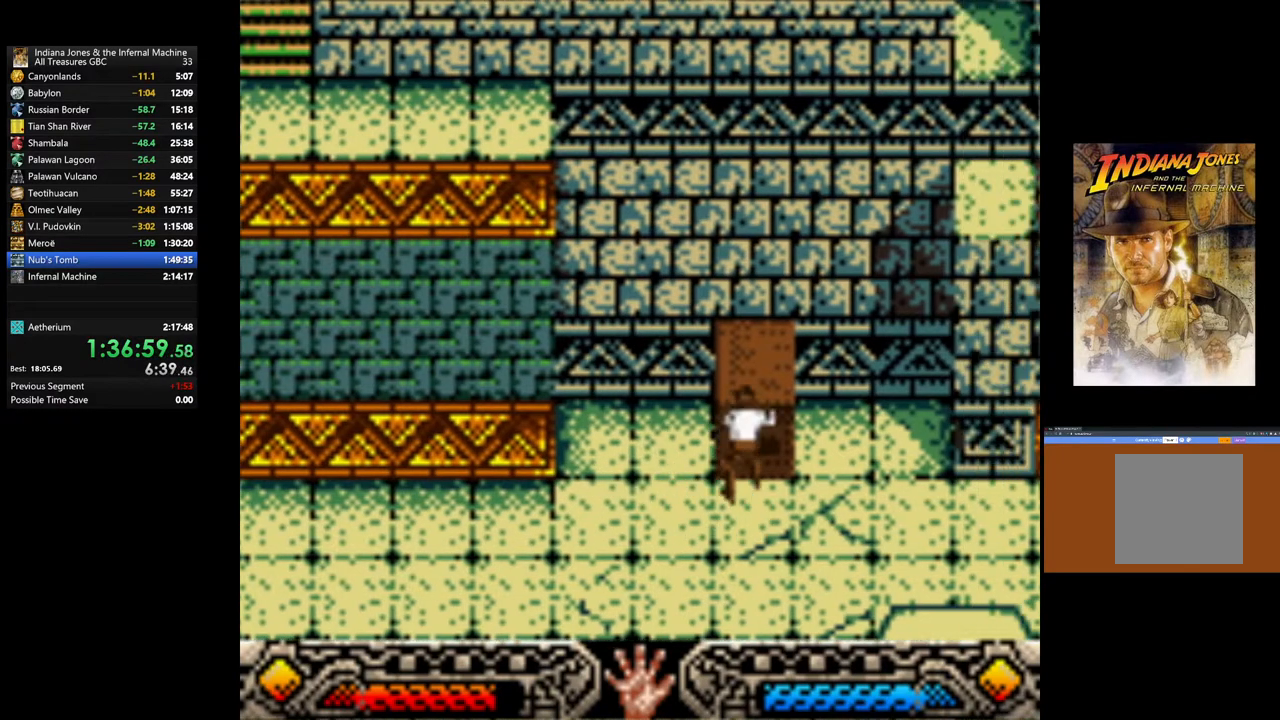
{"buttons": ["A"], "left_stick": "down", "right_stick": "center", "events": [[50, "left_stick", "down"]]}
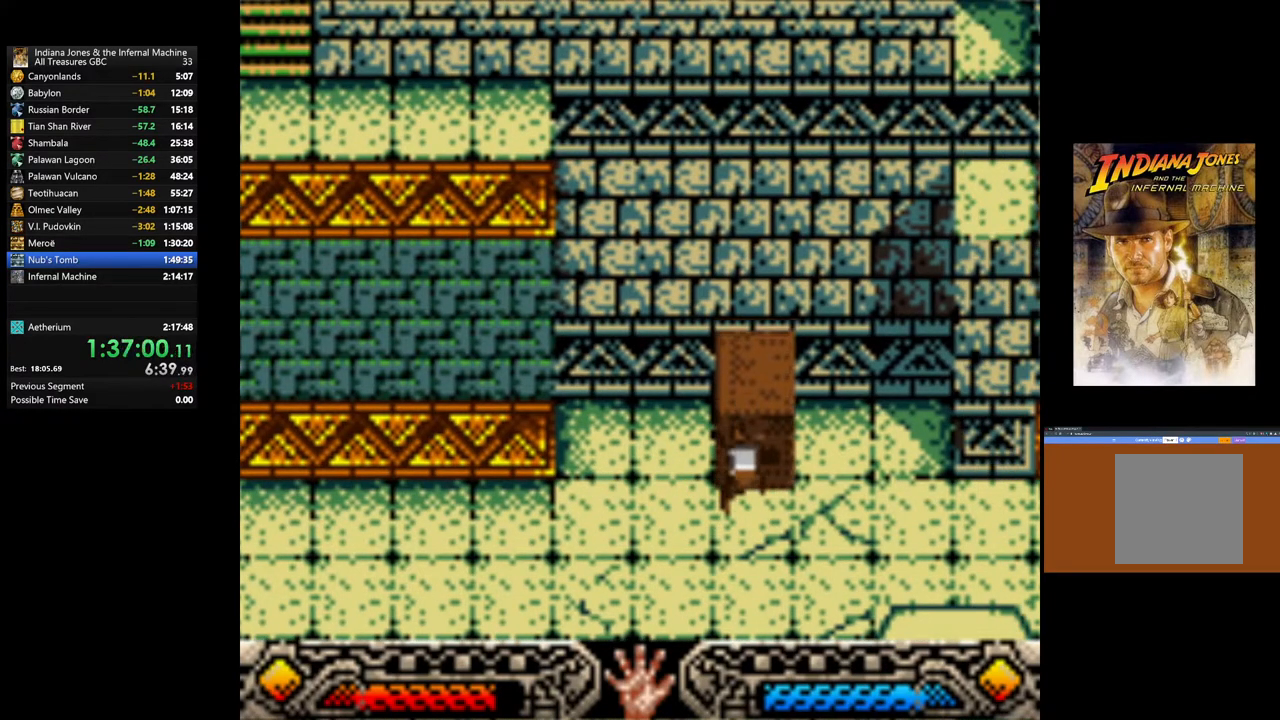
{"buttons": ["A"], "left_stick": "center", "right_stick": "center", "events": [[200, "left_stick", "center"]]}
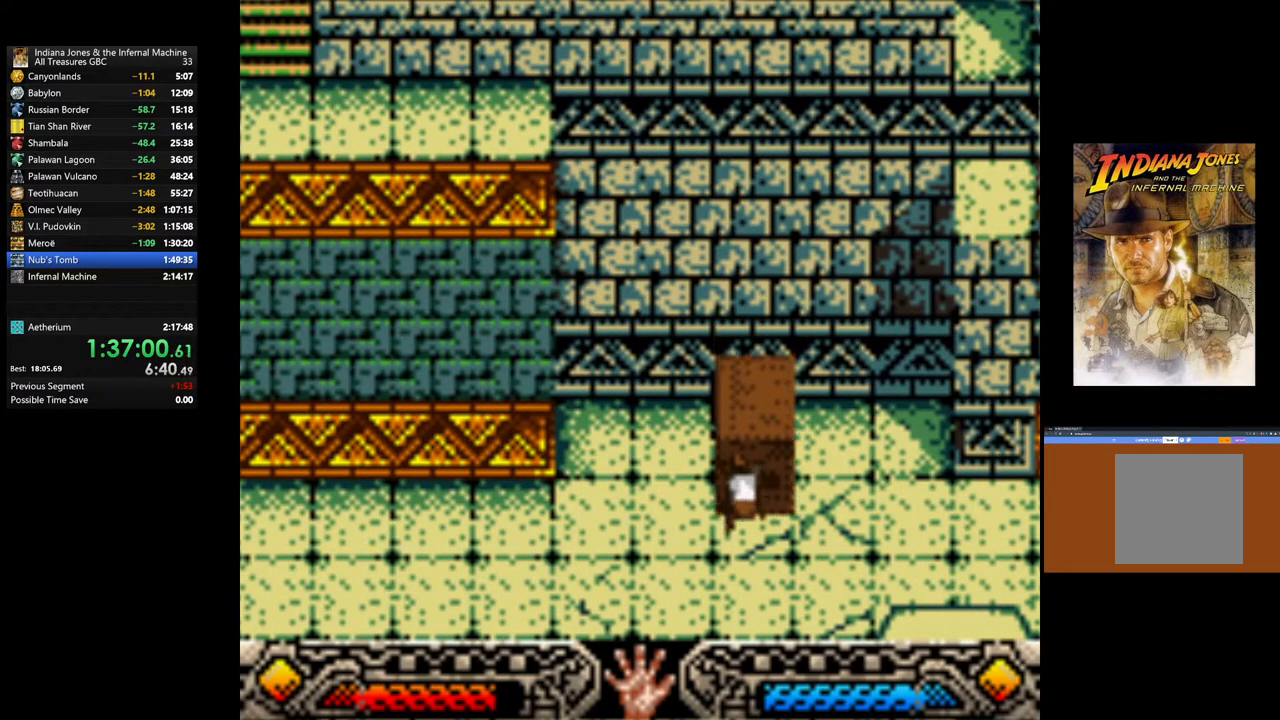
{"buttons": ["A"], "left_stick": "center", "right_stick": "center", "events": []}
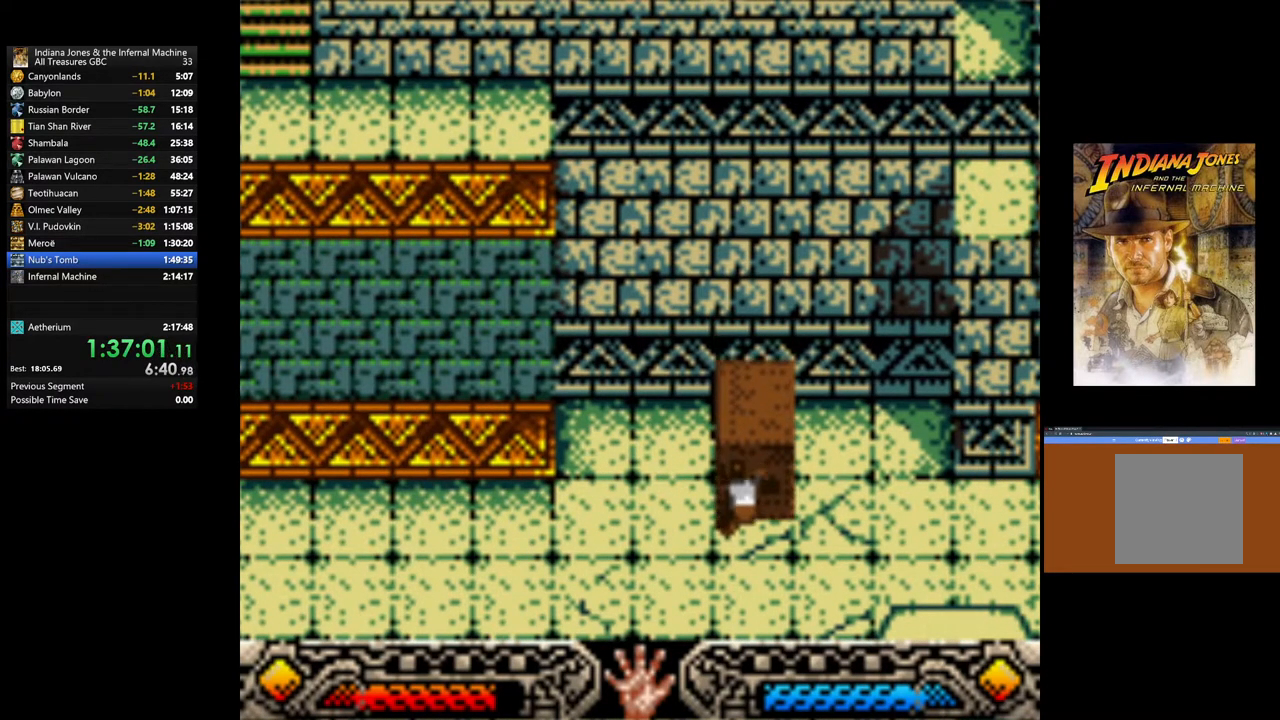
{"buttons": [], "left_stick": "left", "right_stick": "center", "events": [[283, "A", "up"], [300, "left_stick", "left"]]}